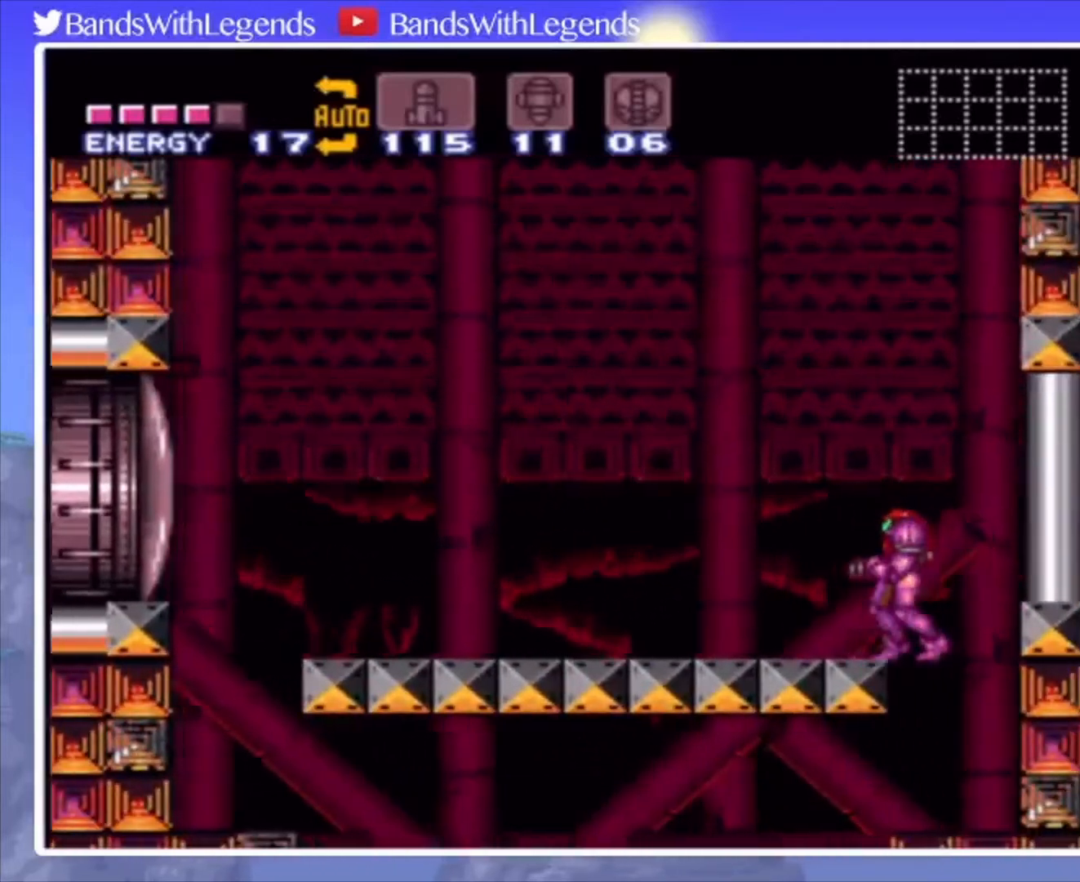
Gameplay with a controller (PlayStation layout); each line is a JSON object with the inputs held at the frame after it. "events" lists button and stick changes between this image and that frame as [ms after this image, input, new state], when the widget could be followed in between. Not read: L3 R3.
{"buttons": [], "events": []}
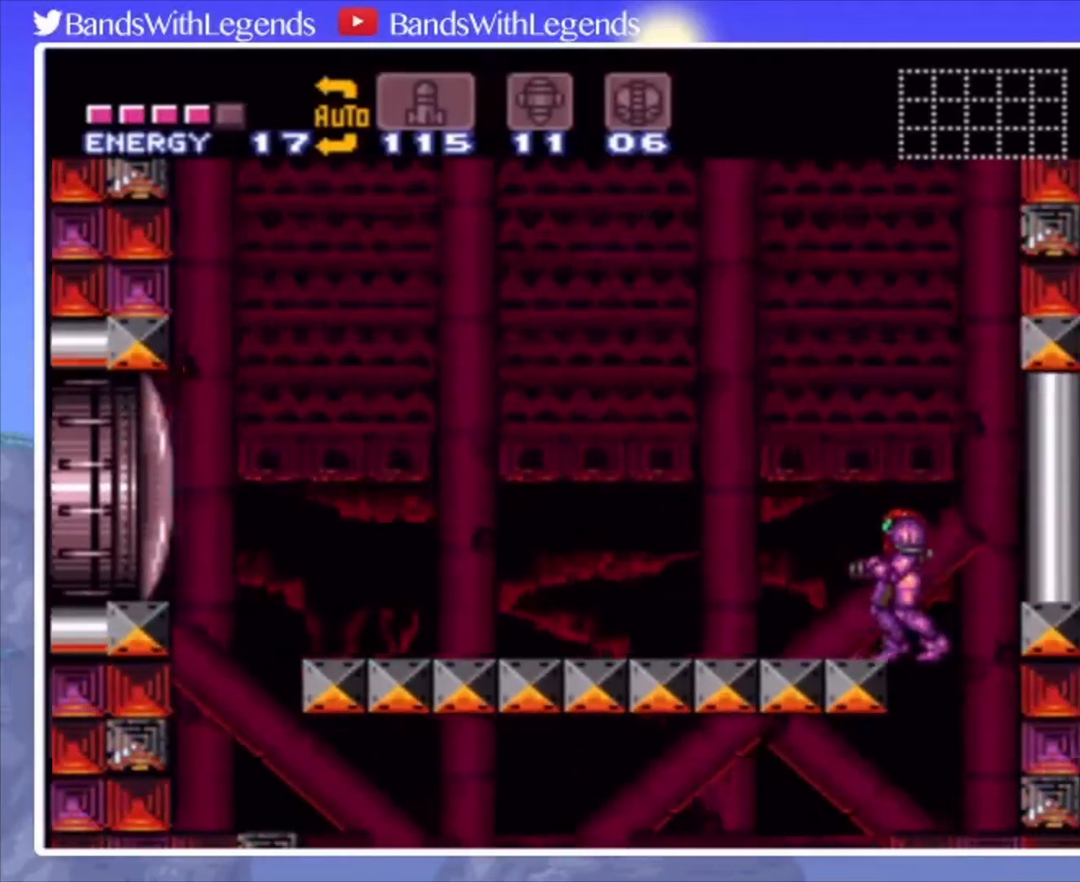
{"buttons": [], "events": []}
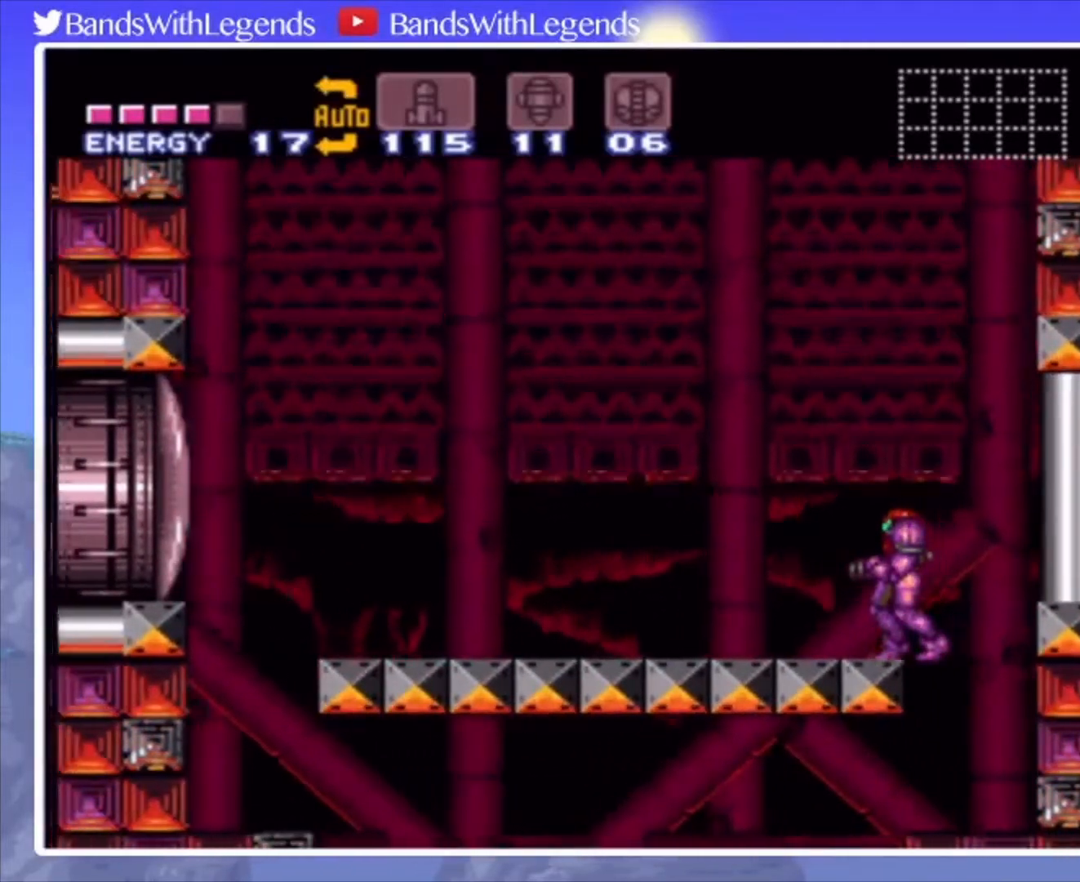
{"buttons": ["CIRCLE", "DPAD_LEFT"], "events": [[367, "SQUARE", "down"], [433, "DPAD_LEFT", "down"], [433, "SQUARE", "up"], [500, "CIRCLE", "down"]]}
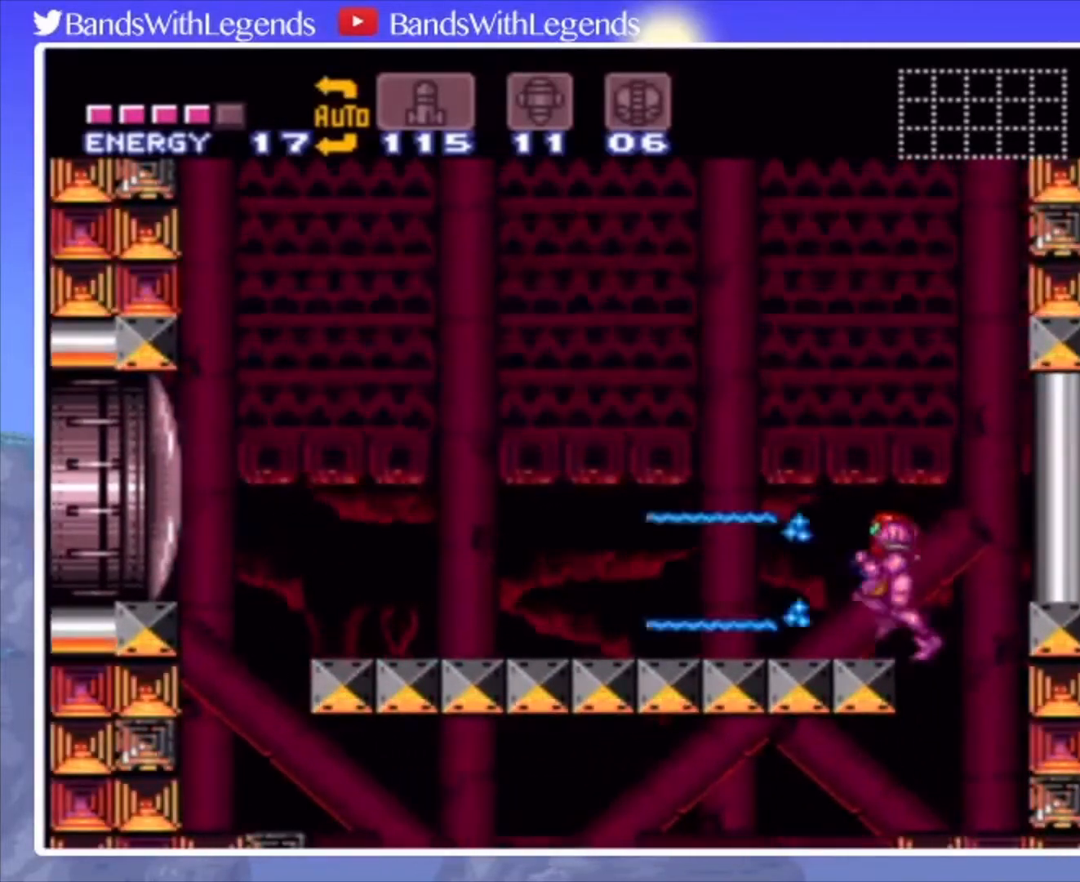
{"buttons": ["CIRCLE", "DPAD_LEFT"], "events": [[267, "CROSS", "down"], [500, "CROSS", "up"]]}
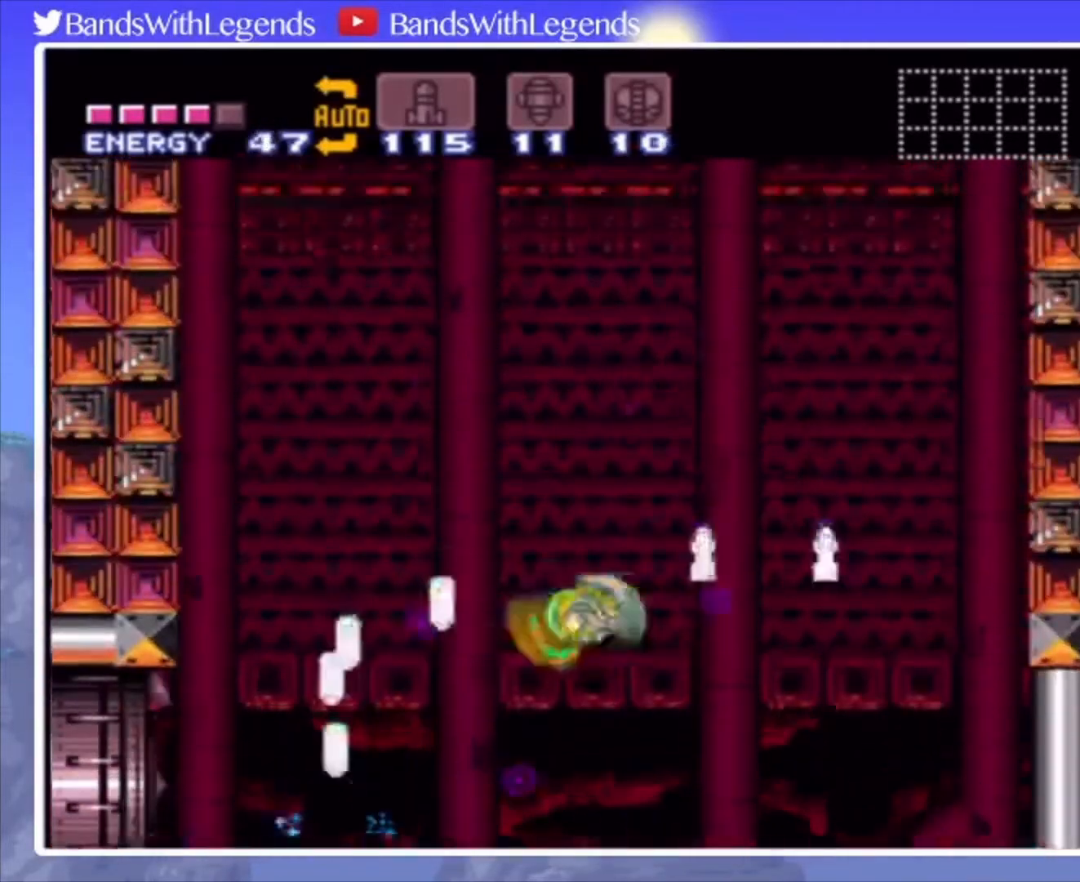
{"buttons": ["DPAD_LEFT"], "events": [[33, "CIRCLE", "up"]]}
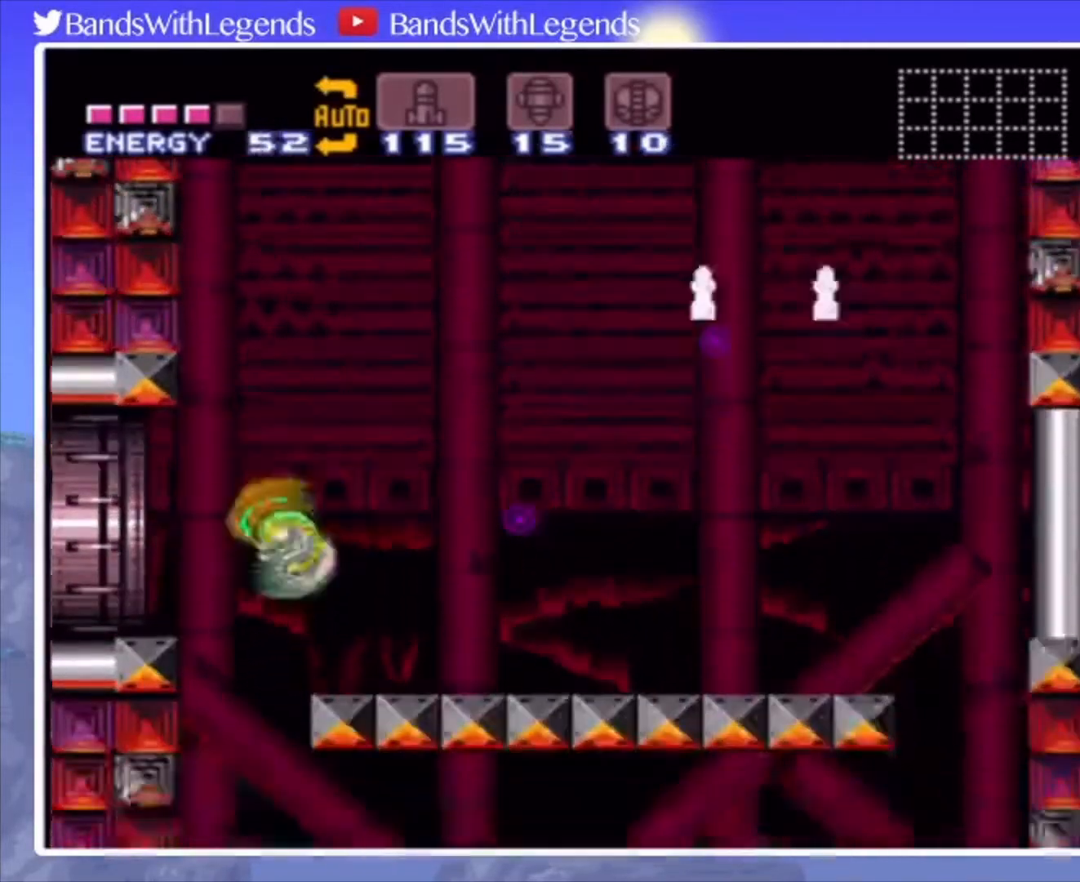
{"buttons": [], "events": [[100, "CROSS", "down"], [167, "CROSS", "up"], [167, "DPAD_LEFT", "up"], [267, "DPAD_RIGHT", "down"], [400, "DPAD_RIGHT", "up"]]}
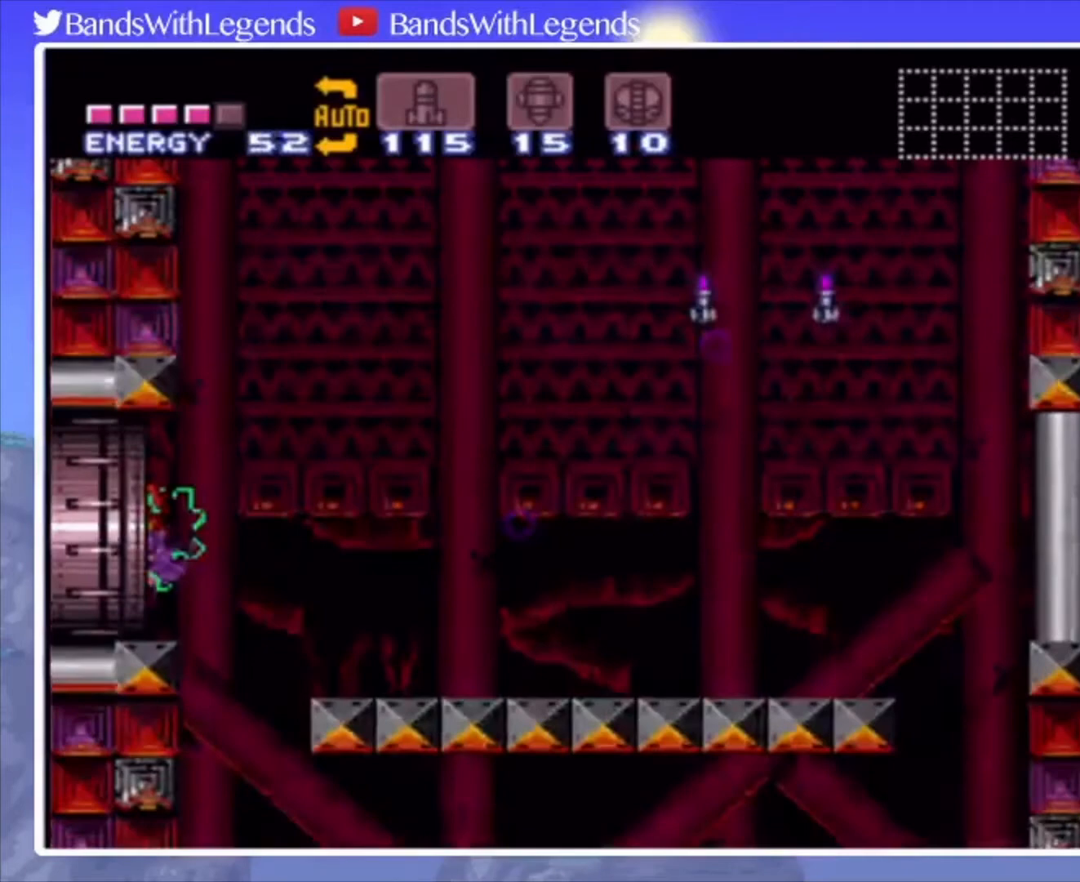
{"buttons": [], "events": []}
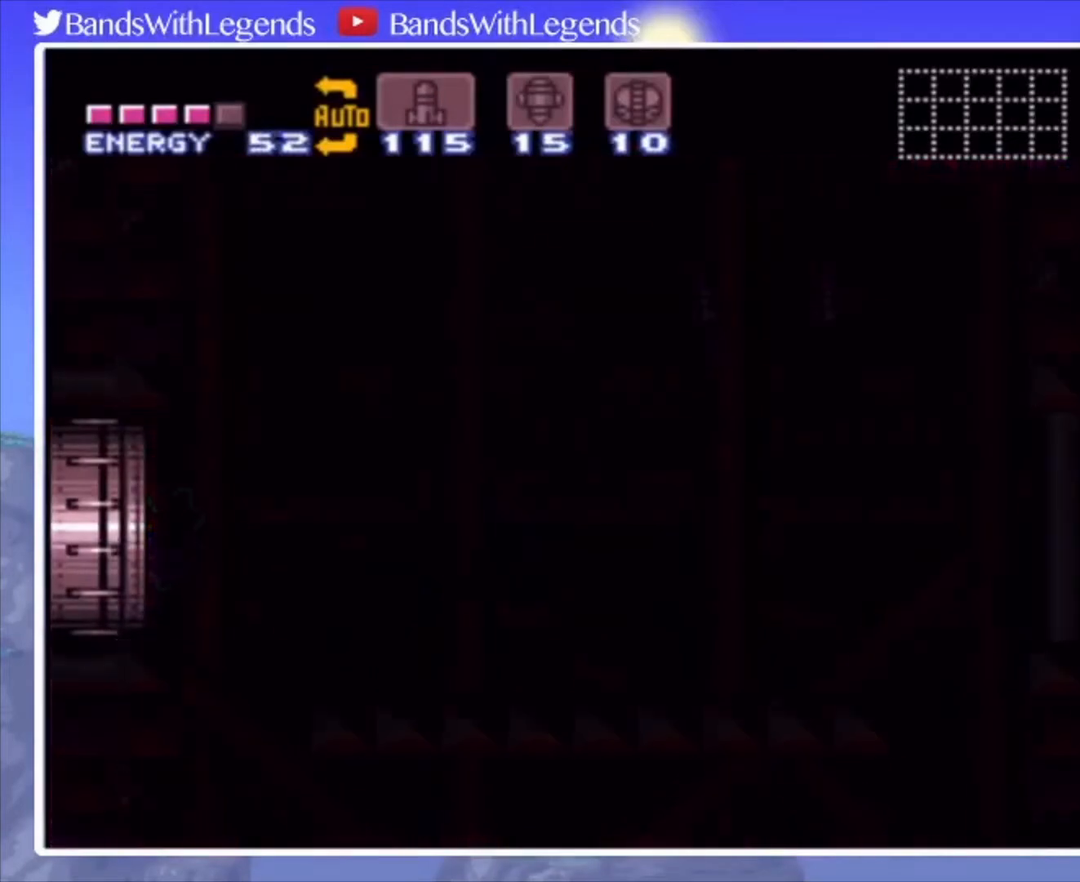
{"buttons": [], "events": []}
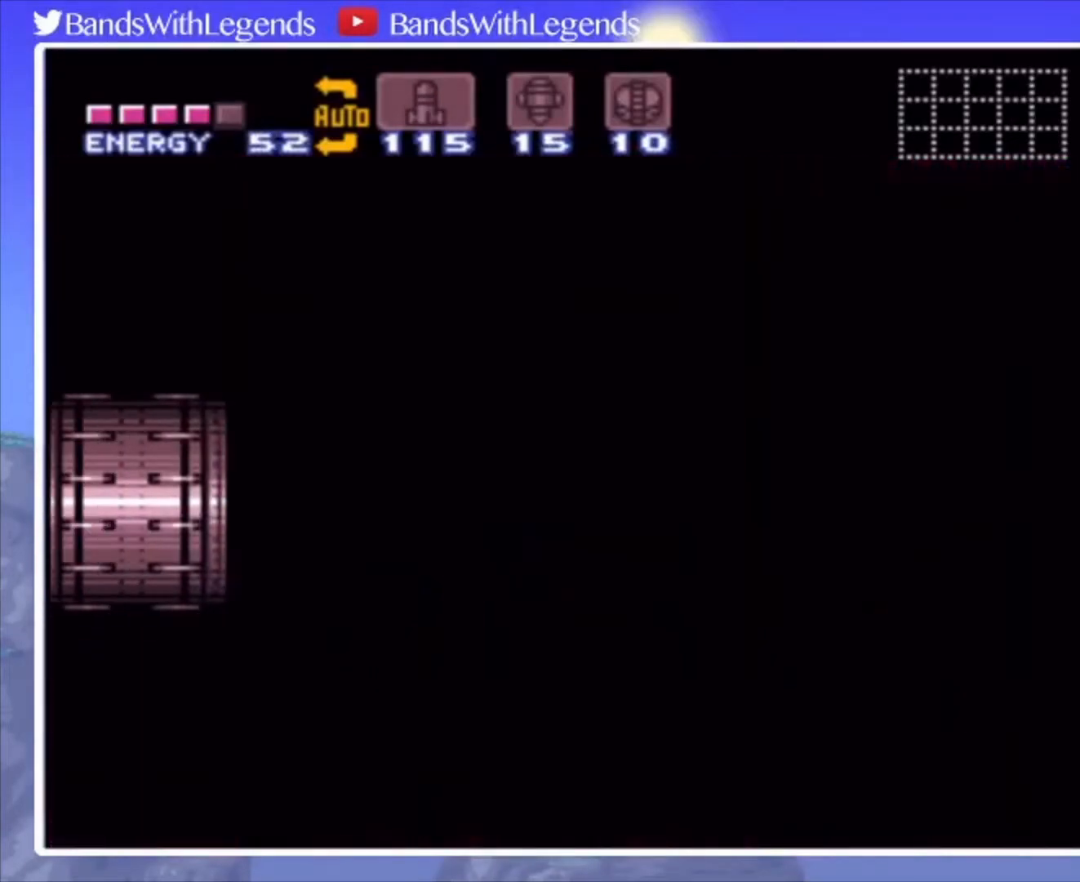
{"buttons": [], "events": []}
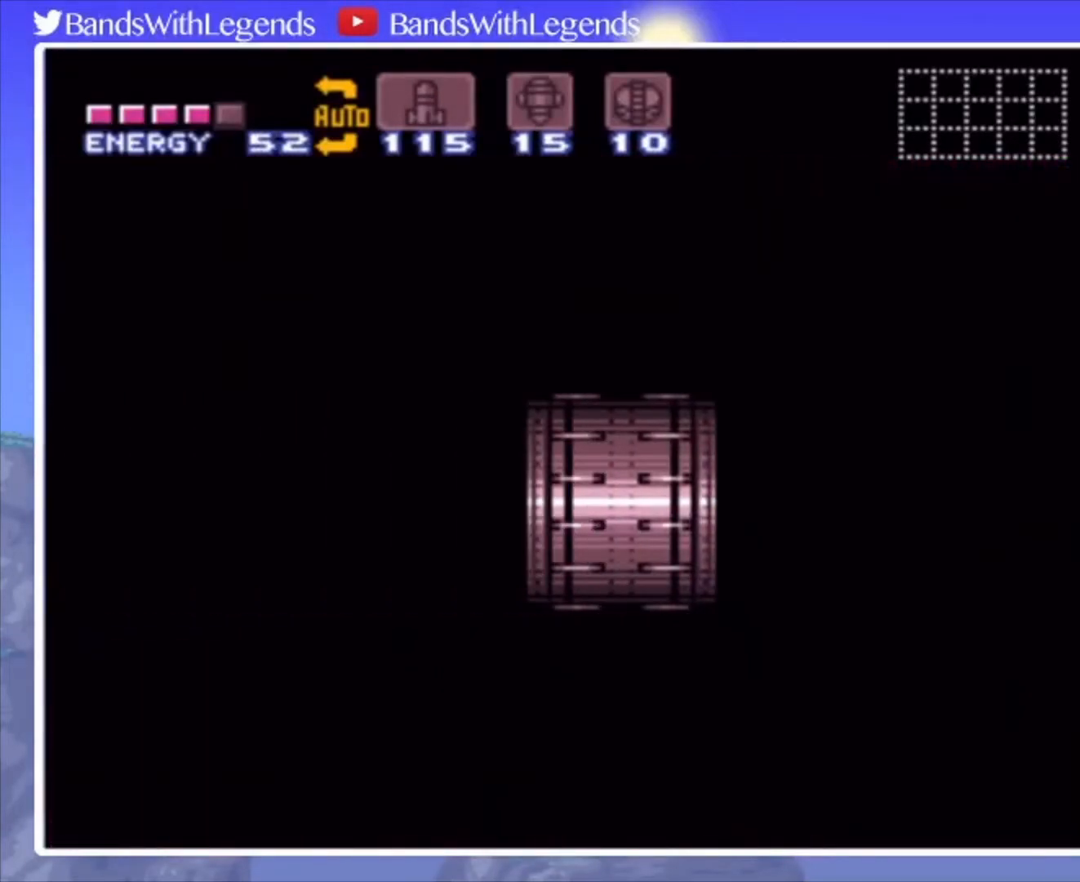
{"buttons": ["L2"], "events": [[300, "L2", "down"]]}
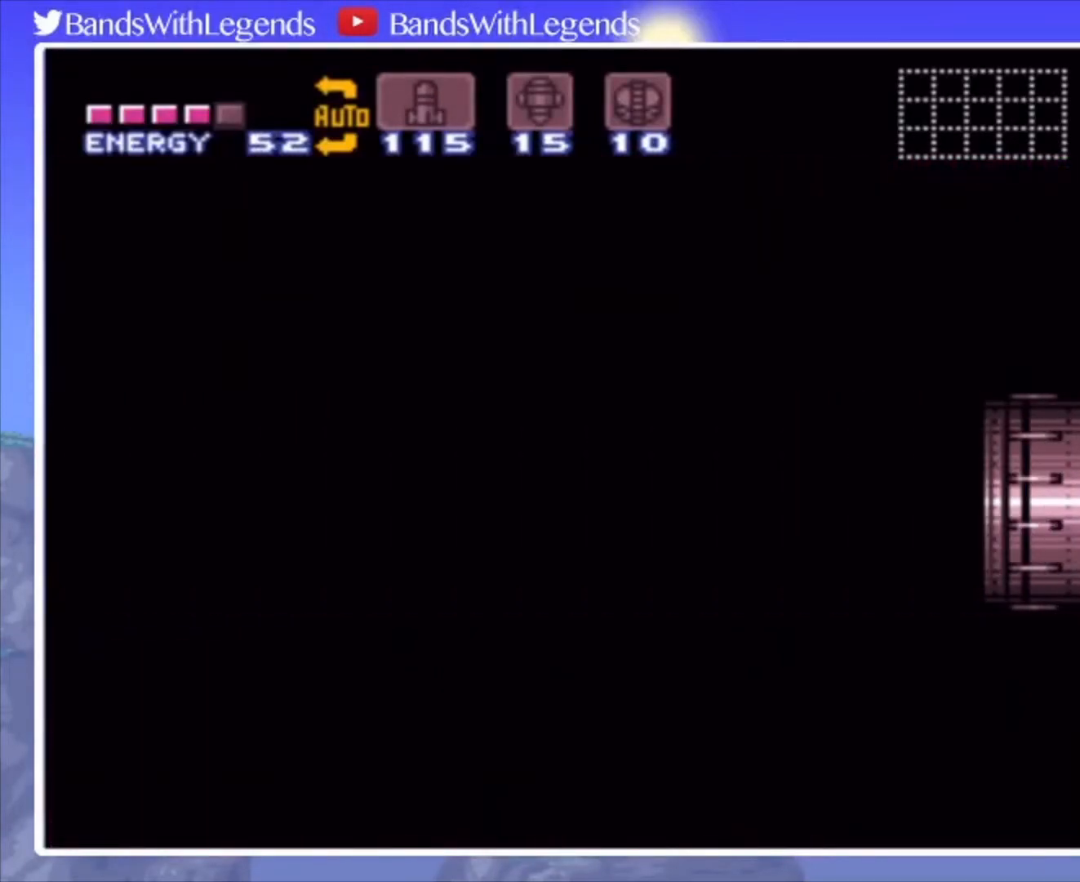
{"buttons": ["L2"], "events": []}
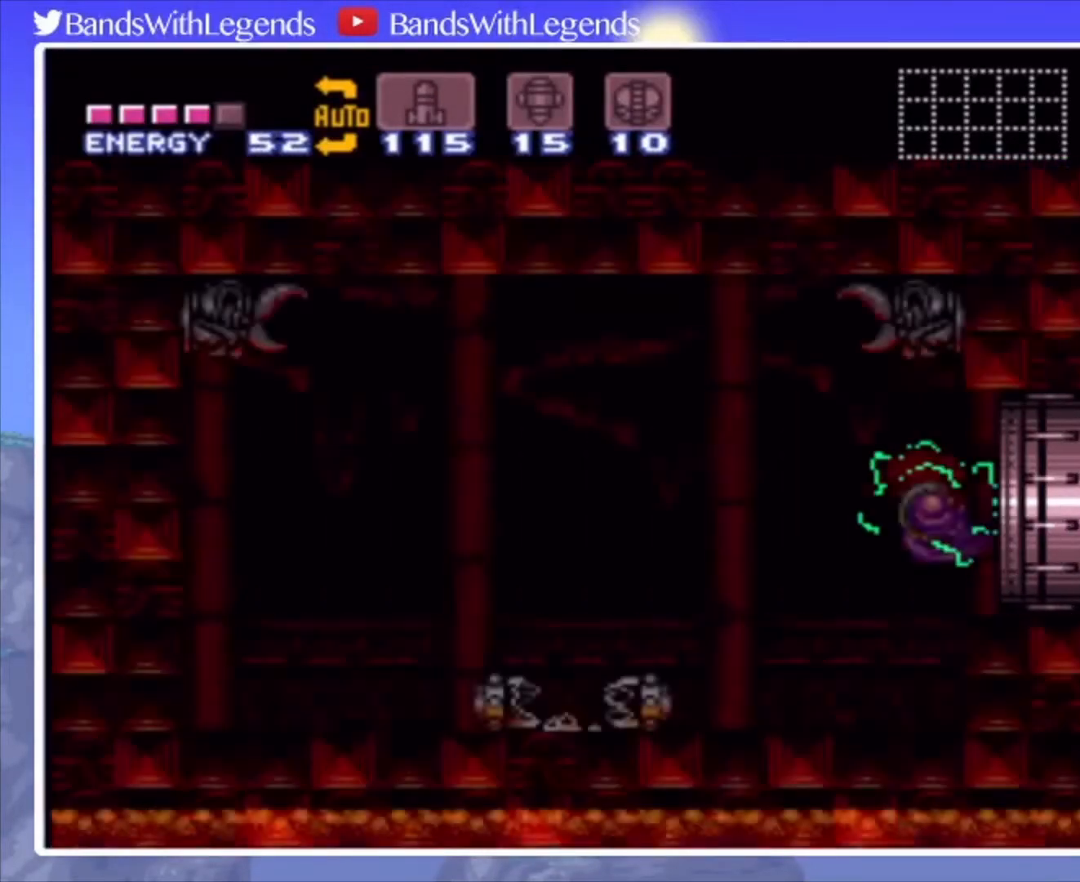
{"buttons": ["SQUARE", "L2", "DPAD_RIGHT"], "events": [[333, "SQUARE", "down"], [400, "DPAD_RIGHT", "down"], [400, "SQUARE", "up"], [500, "SQUARE", "down"]]}
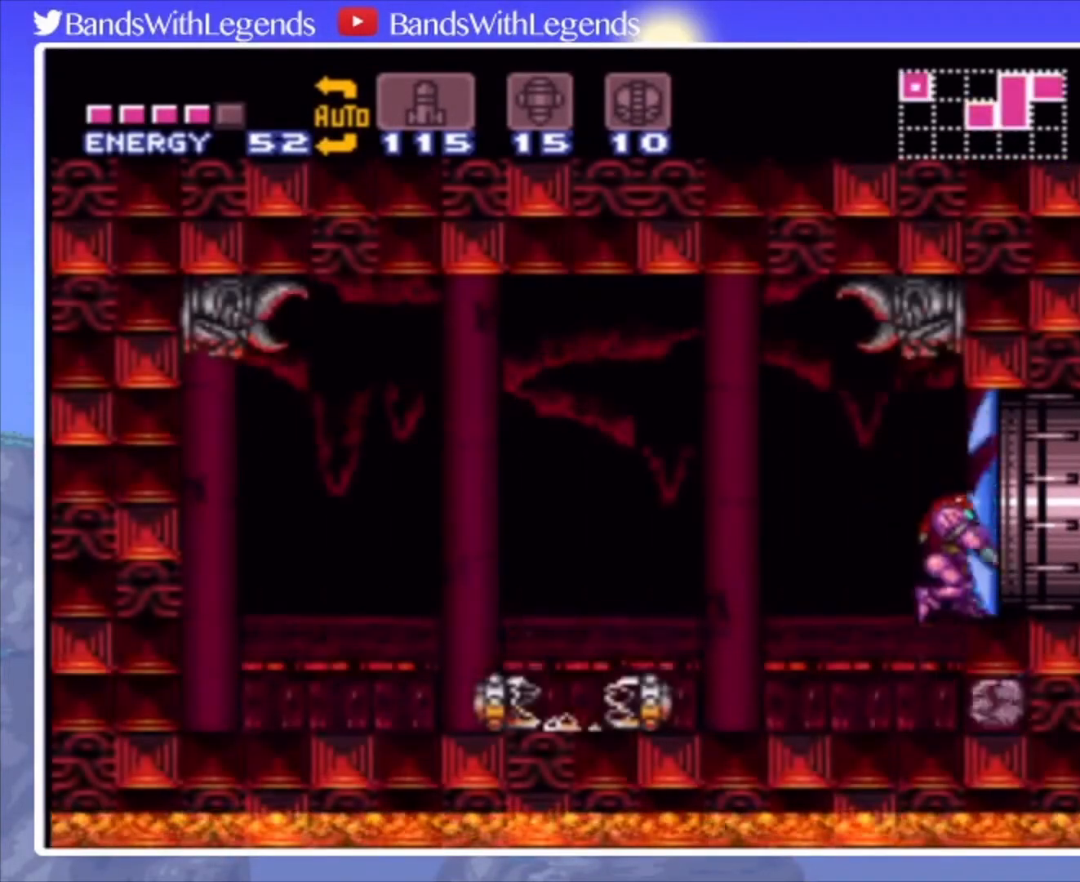
{"buttons": [], "events": [[67, "SQUARE", "up"], [133, "SQUARE", "down"], [167, "DPAD_RIGHT", "up"], [200, "SQUARE", "up"], [267, "DPAD_DOWN", "down"], [267, "L2", "up"], [300, "SQUARE", "down"], [333, "SQUARE", "up"], [367, "DPAD_DOWN", "up"], [400, "DPAD_DOWN", "down"], [500, "DPAD_DOWN", "up"]]}
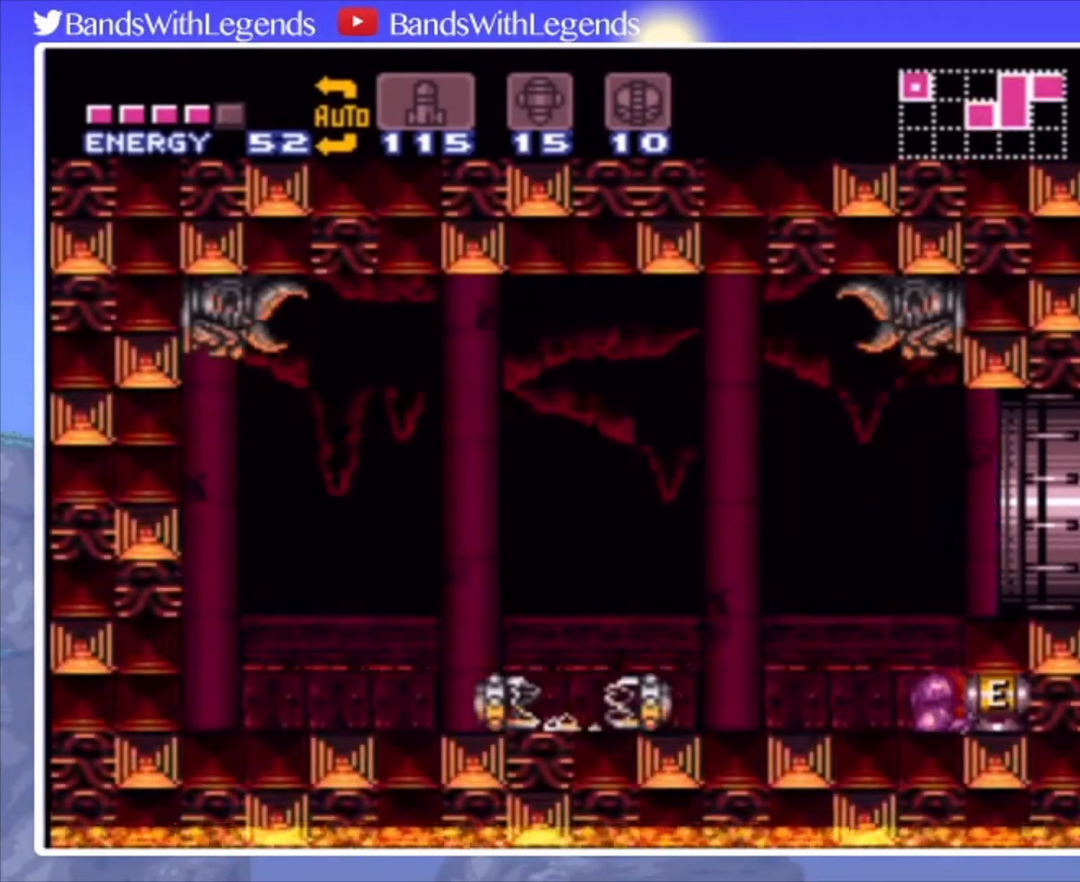
{"buttons": [], "events": [[33, "DPAD_RIGHT", "down"], [233, "DPAD_RIGHT", "up"]]}
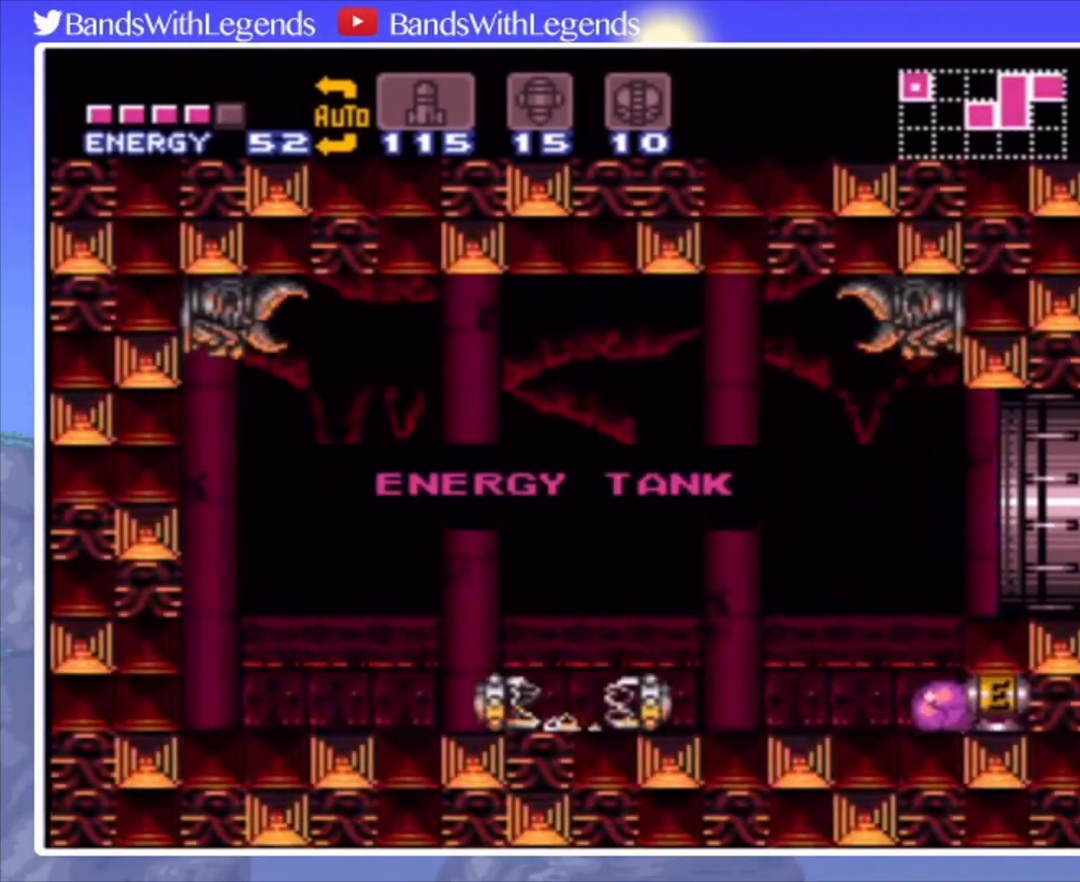
{"buttons": [], "events": []}
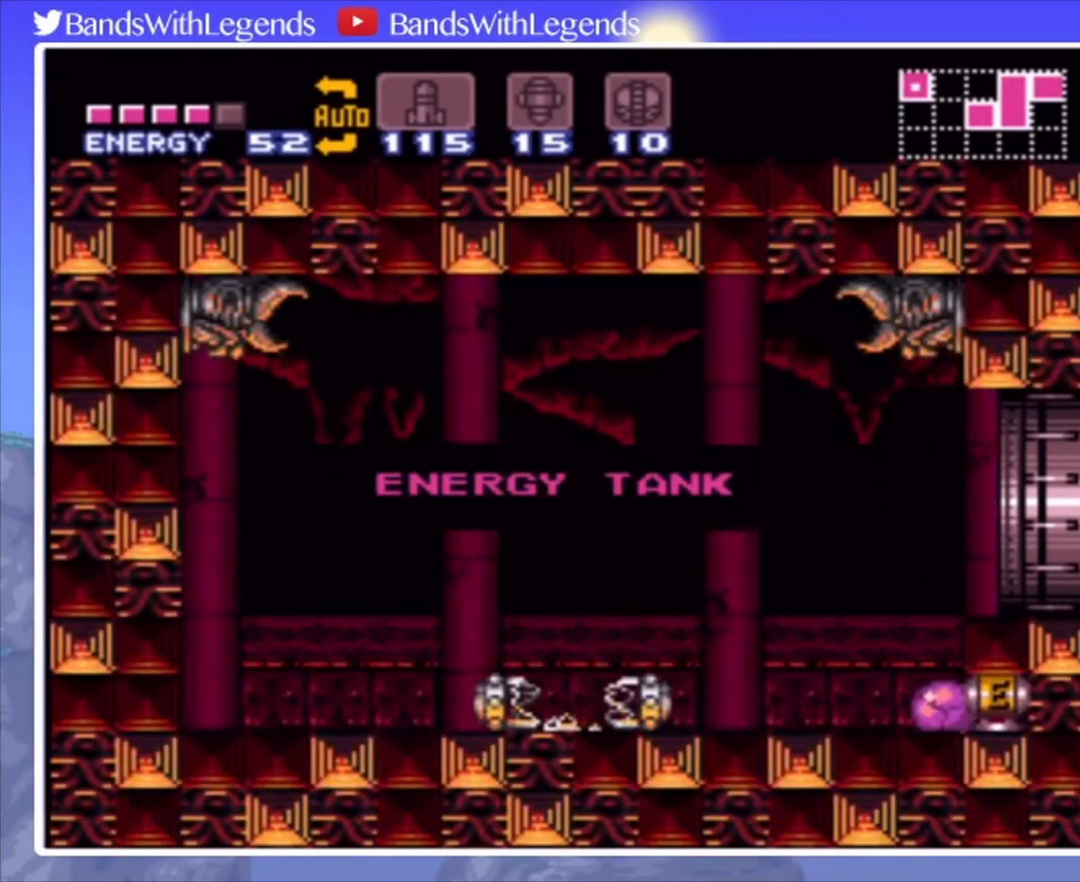
{"buttons": [], "events": []}
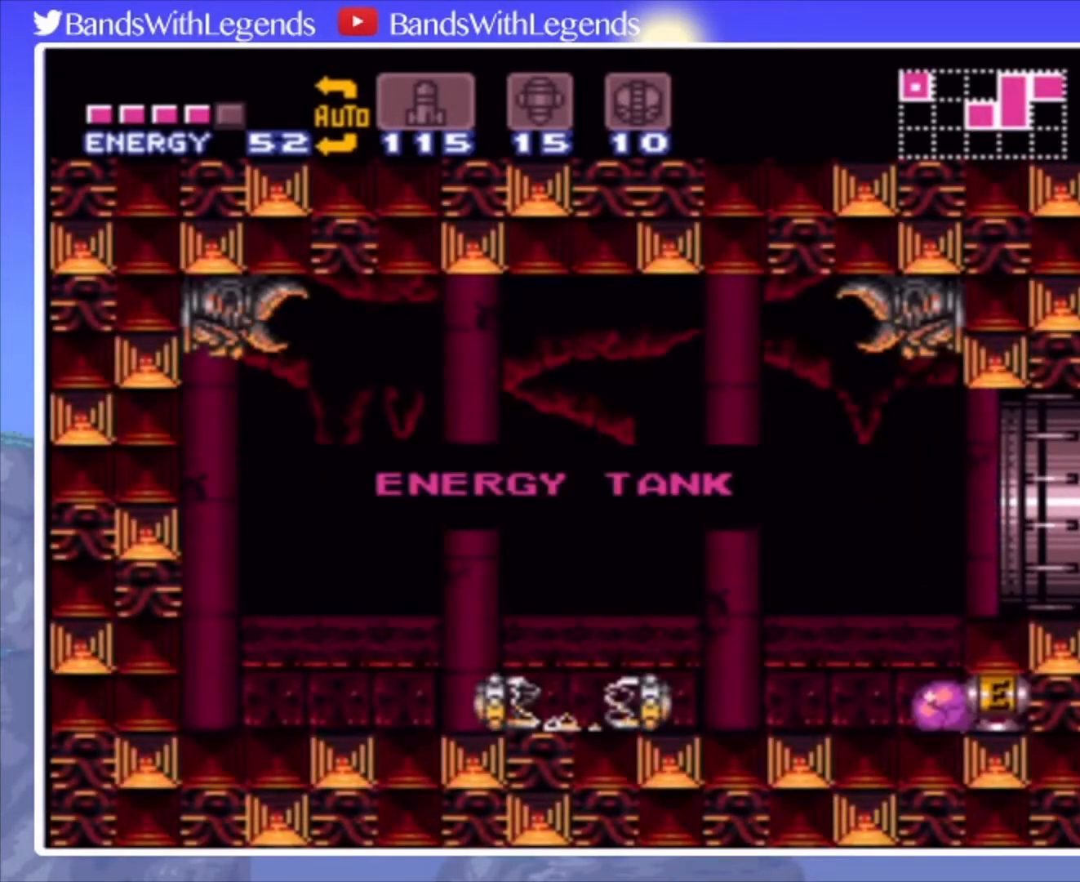
{"buttons": [], "events": []}
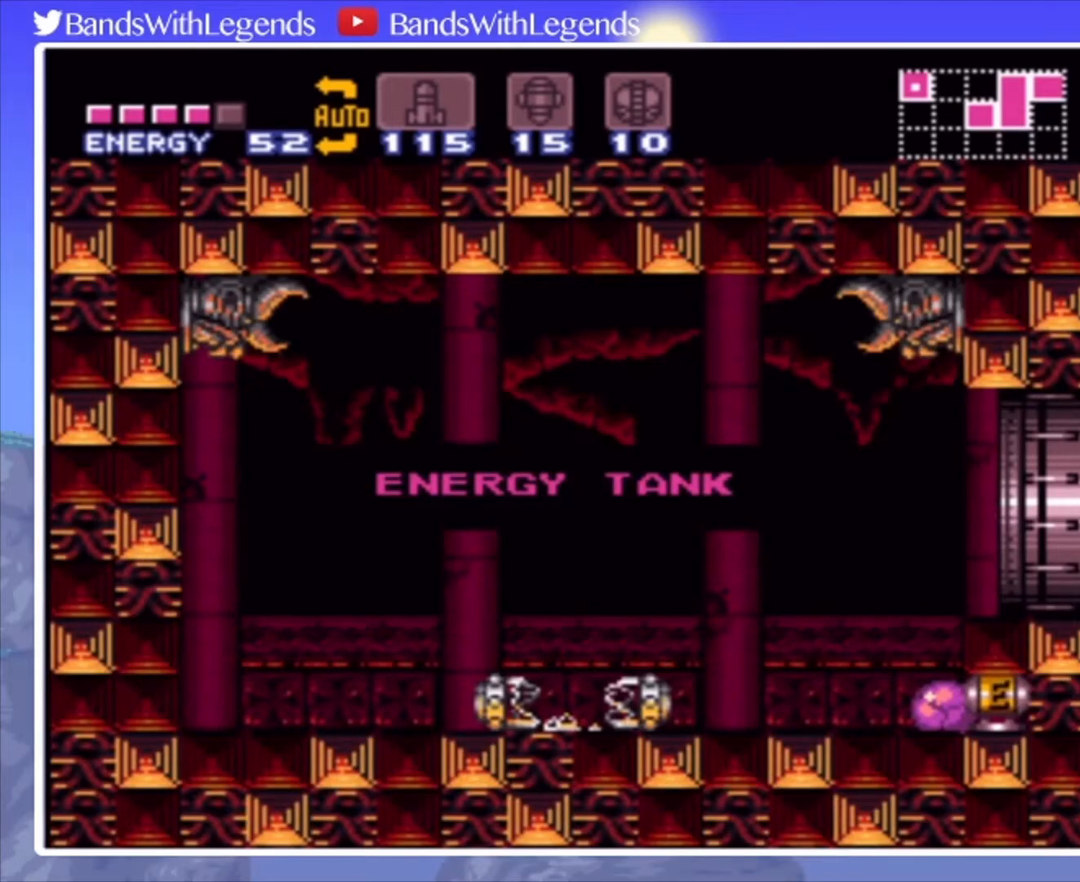
{"buttons": [], "events": []}
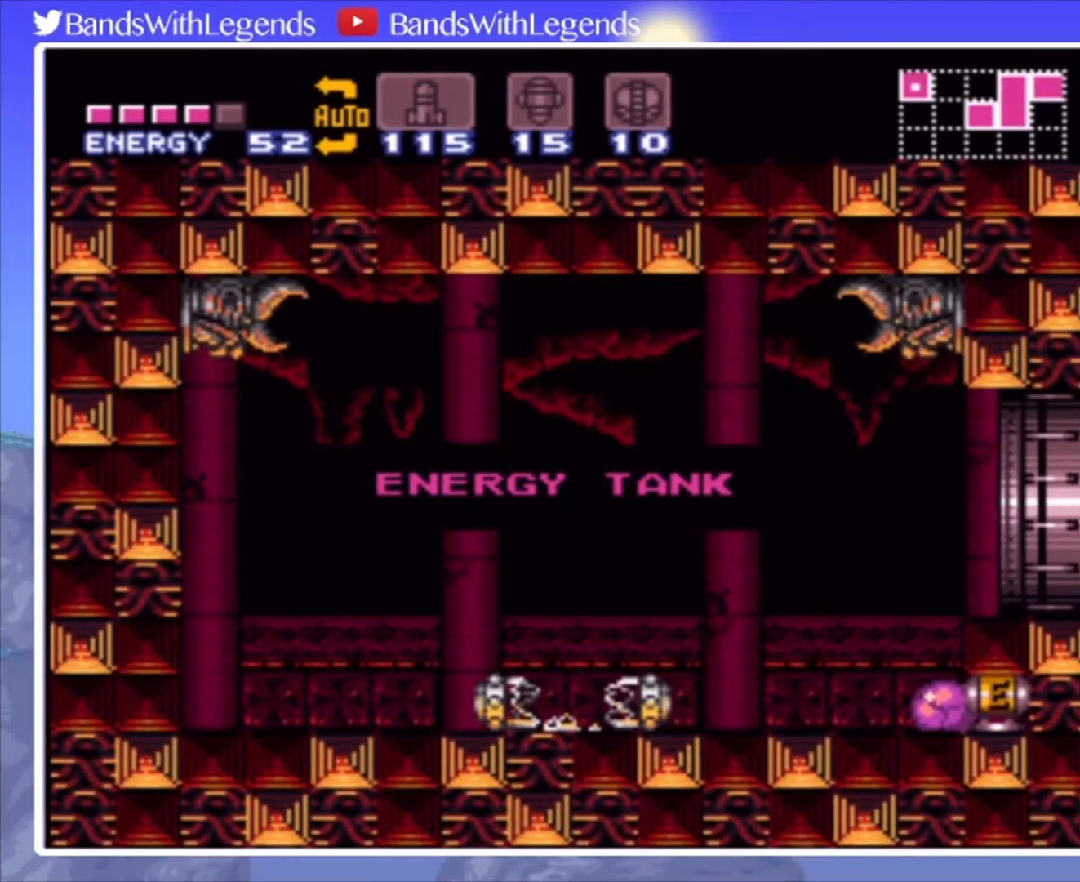
{"buttons": [], "events": []}
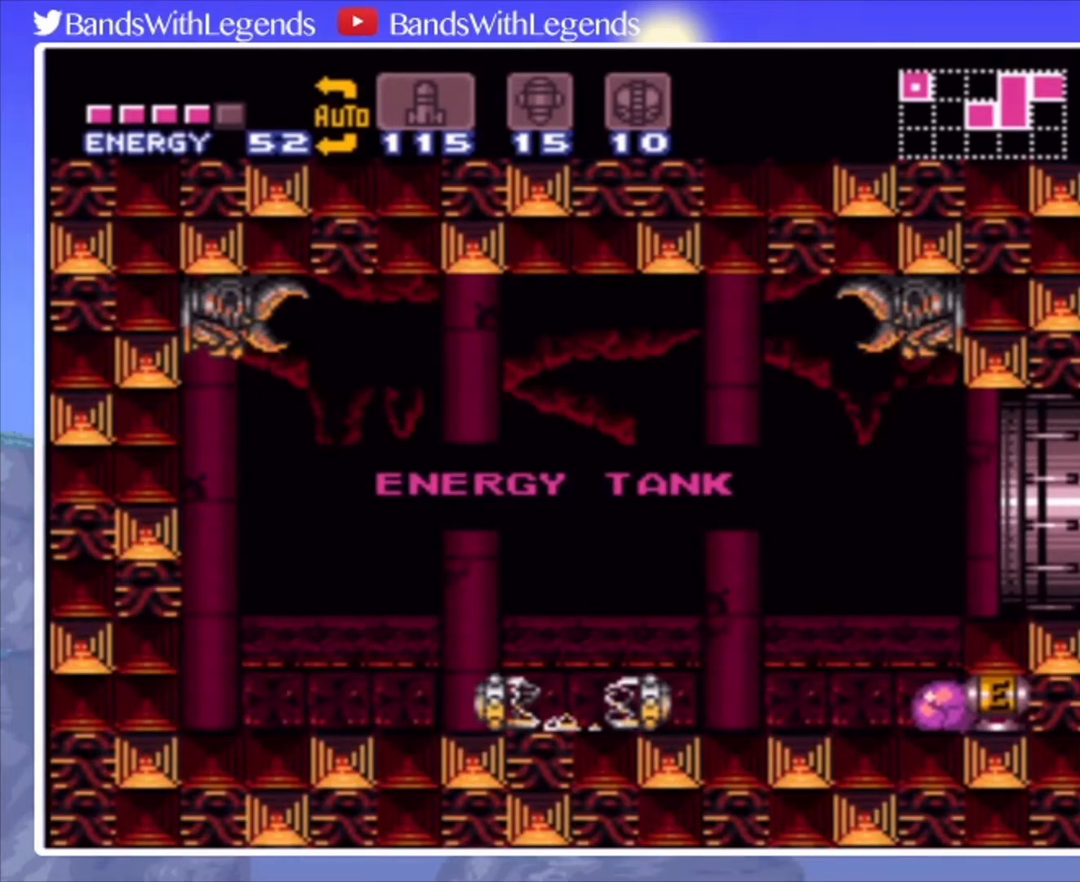
{"buttons": [], "events": []}
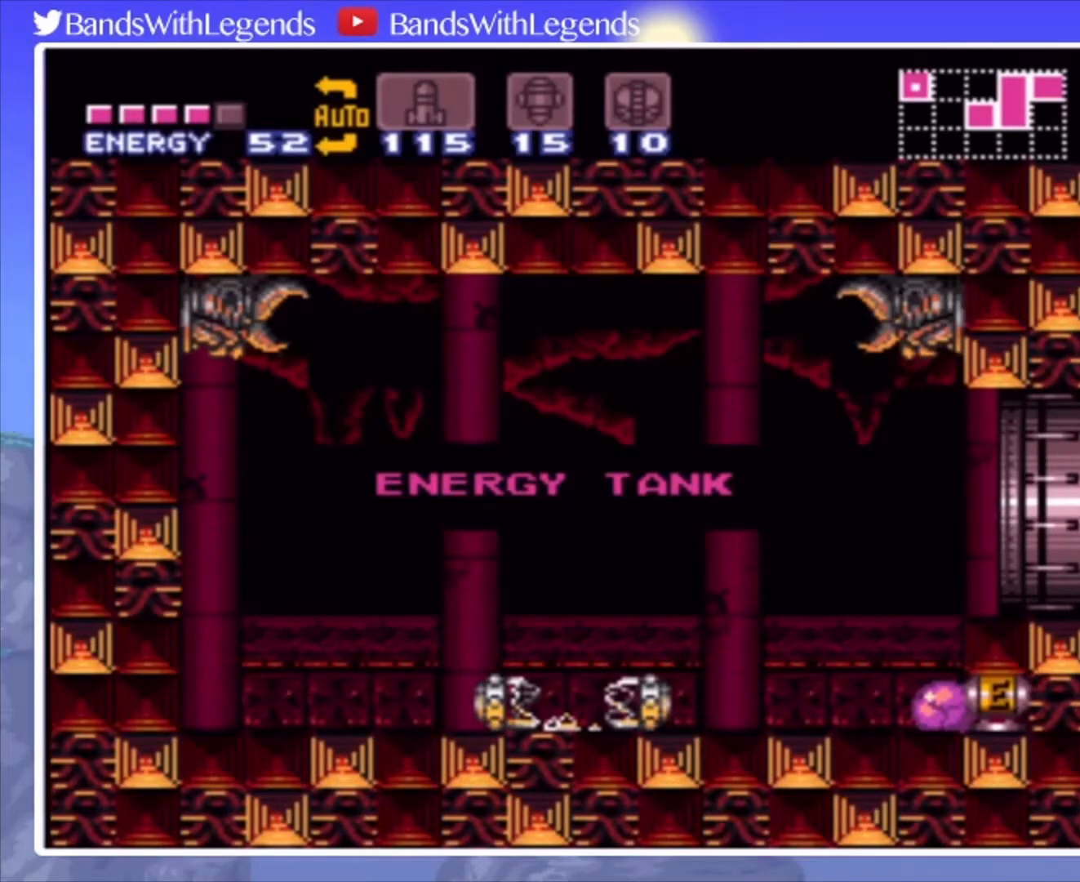
{"buttons": [], "events": []}
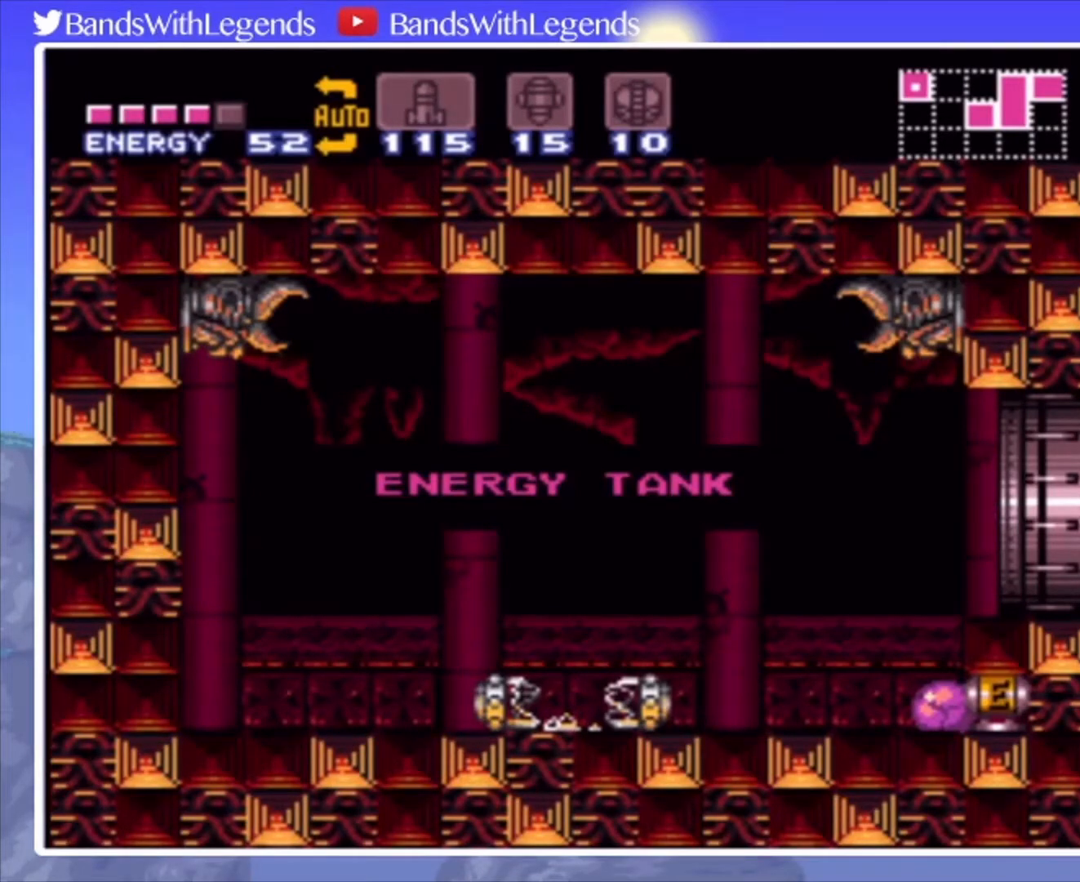
{"buttons": [], "events": []}
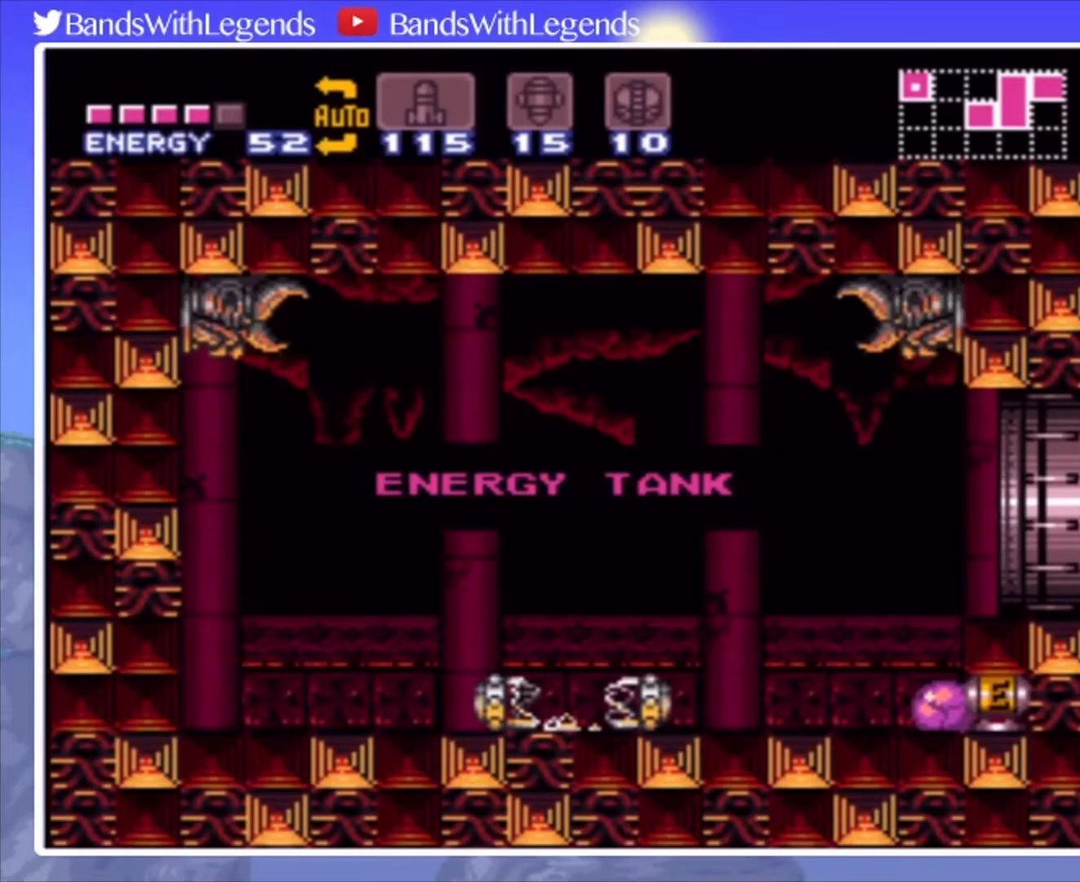
{"buttons": ["SQUARE"], "events": [[67, "SQUARE", "down"]]}
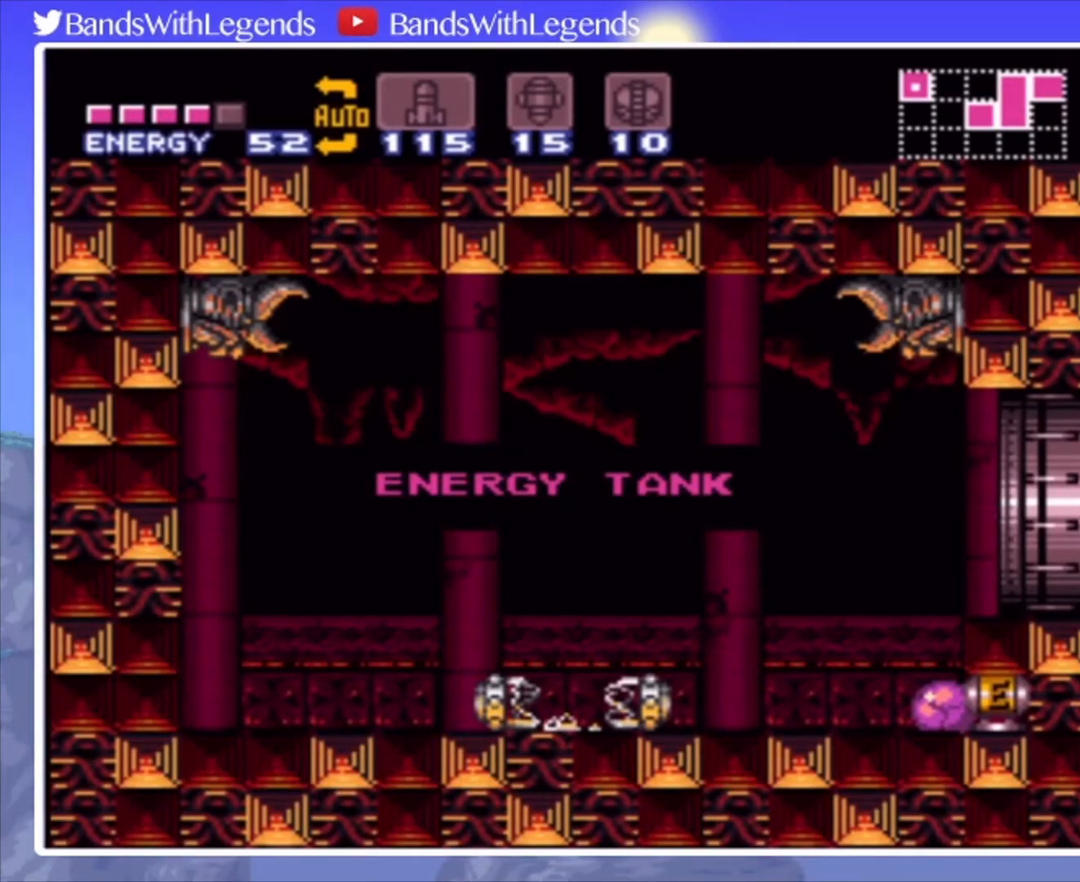
{"buttons": ["SQUARE"], "events": []}
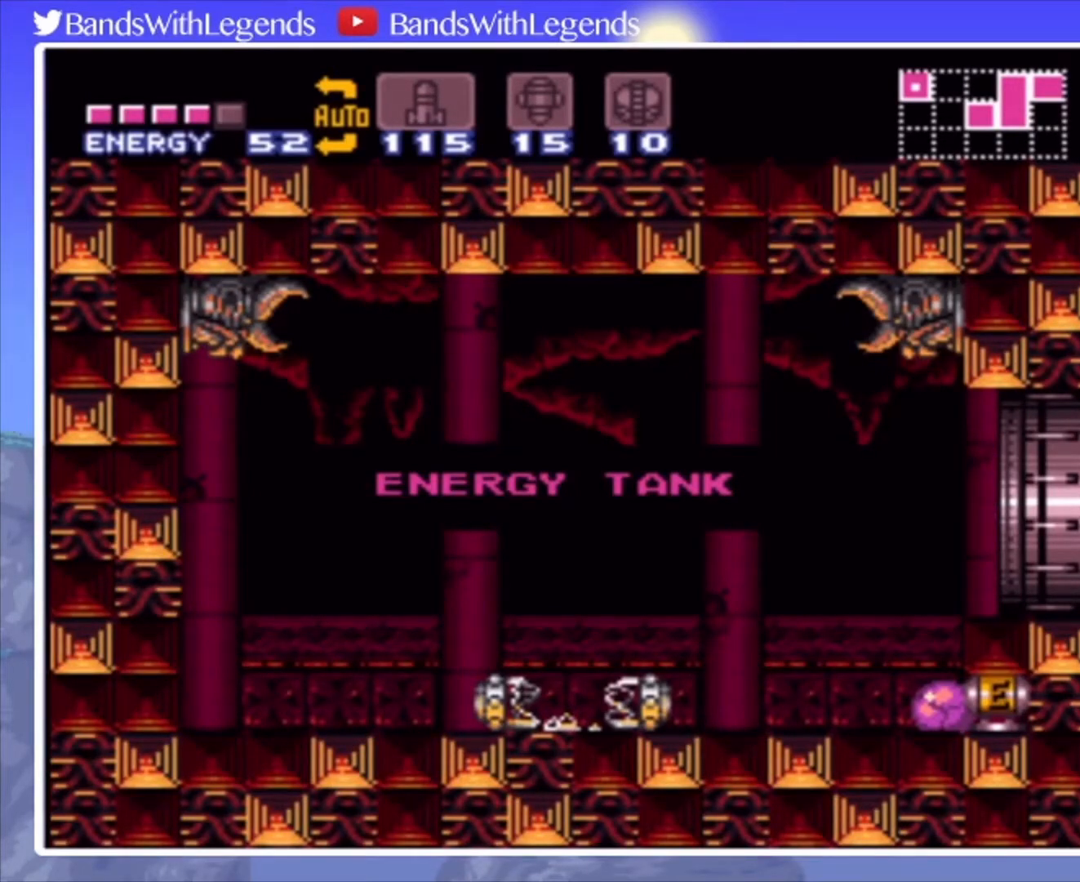
{"buttons": ["SQUARE"], "events": []}
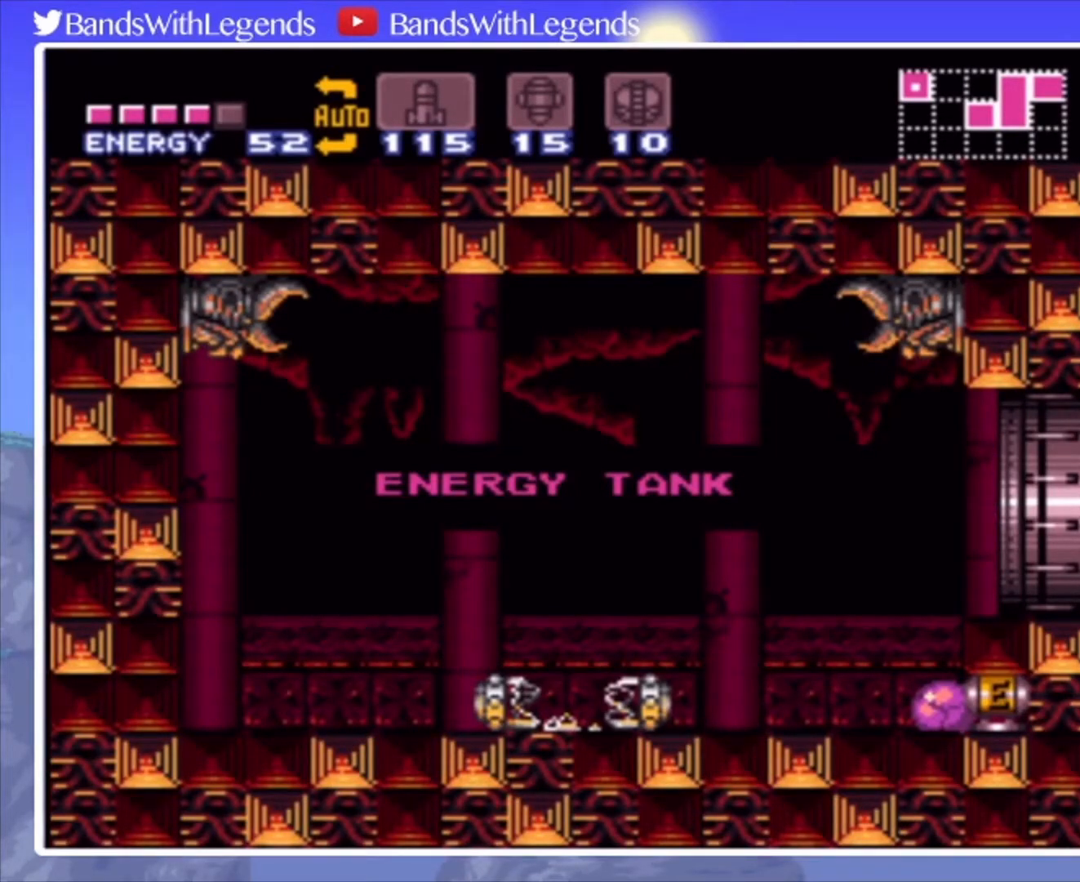
{"buttons": ["SQUARE"], "events": []}
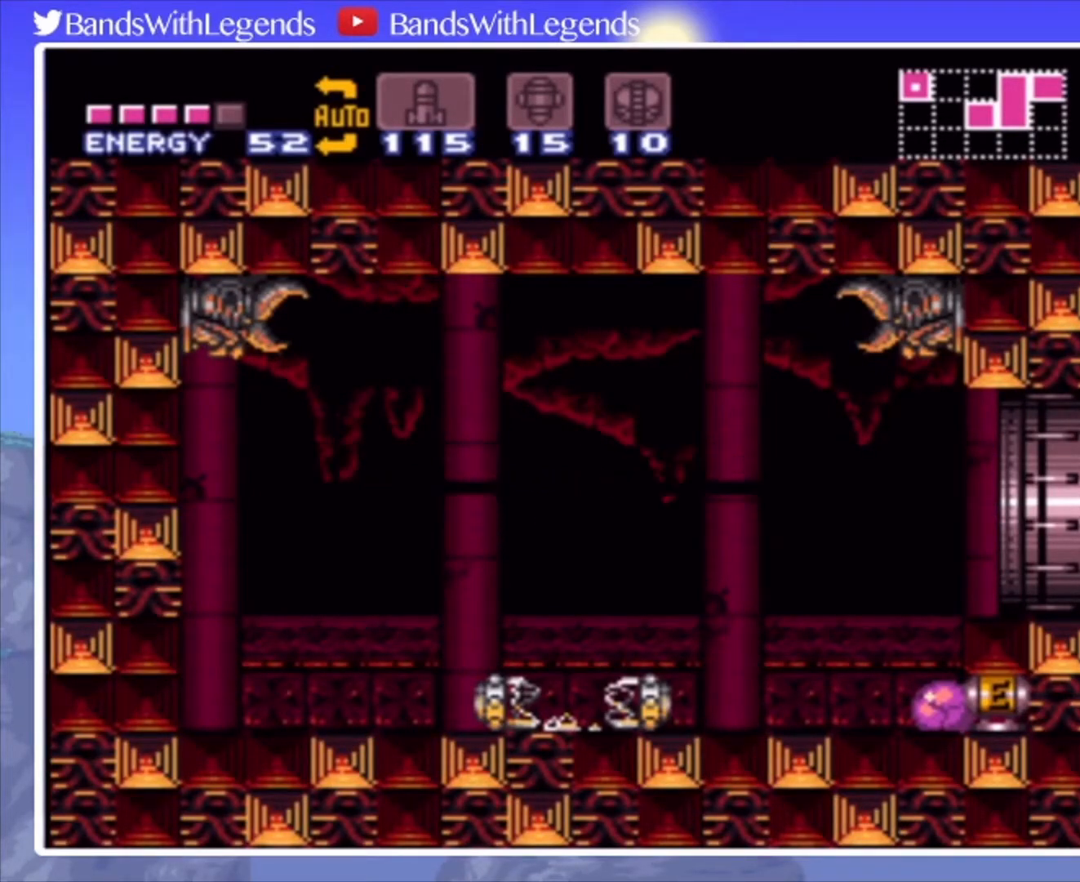
{"buttons": ["DPAD_UP"], "events": [[367, "DPAD_LEFT", "down"], [367, "SQUARE", "up"], [433, "DPAD_LEFT", "up"], [500, "DPAD_UP", "down"]]}
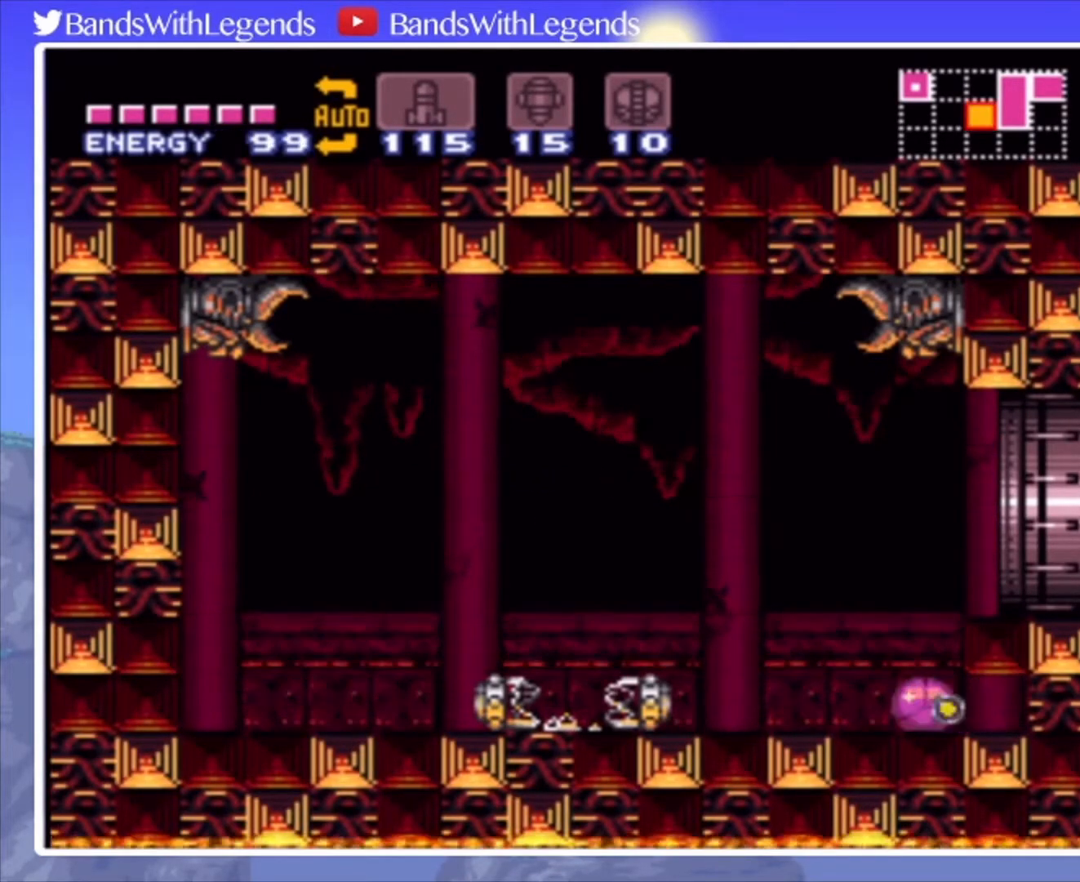
{"buttons": [], "events": [[67, "DPAD_UP", "up"], [267, "CROSS", "down"], [267, "DPAD_RIGHT", "down"], [333, "CROSS", "up"], [500, "DPAD_RIGHT", "up"]]}
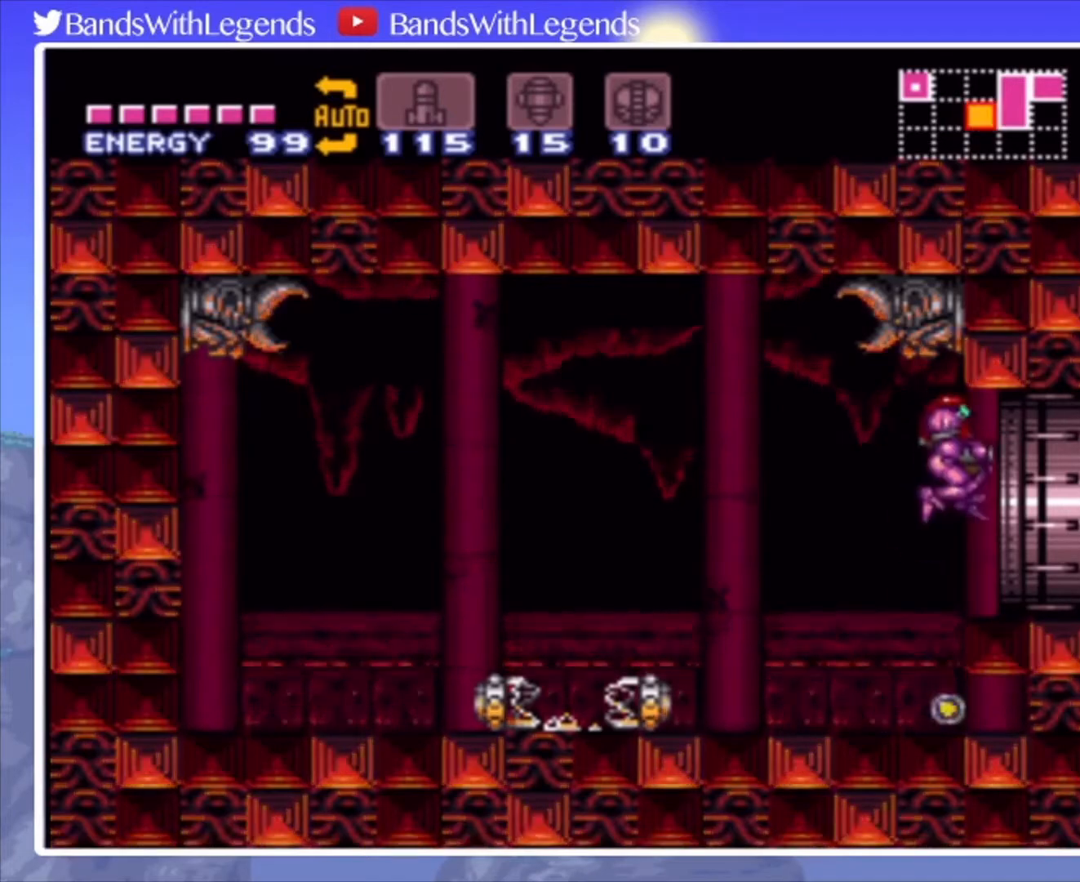
{"buttons": ["CROSS", "CIRCLE", "DPAD_RIGHT"], "events": [[167, "CIRCLE", "down"], [200, "DPAD_RIGHT", "down"], [367, "CROSS", "down"]]}
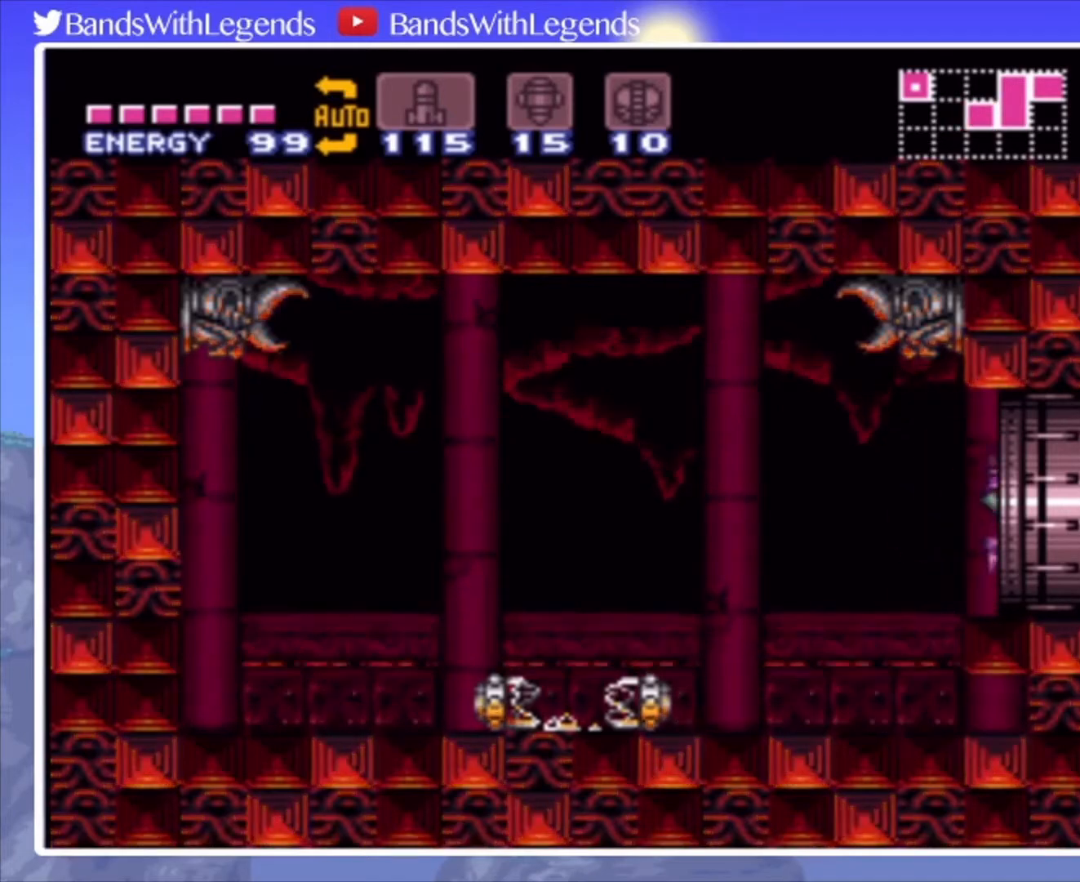
{"buttons": ["CROSS"], "events": [[233, "CIRCLE", "up"], [433, "DPAD_RIGHT", "up"]]}